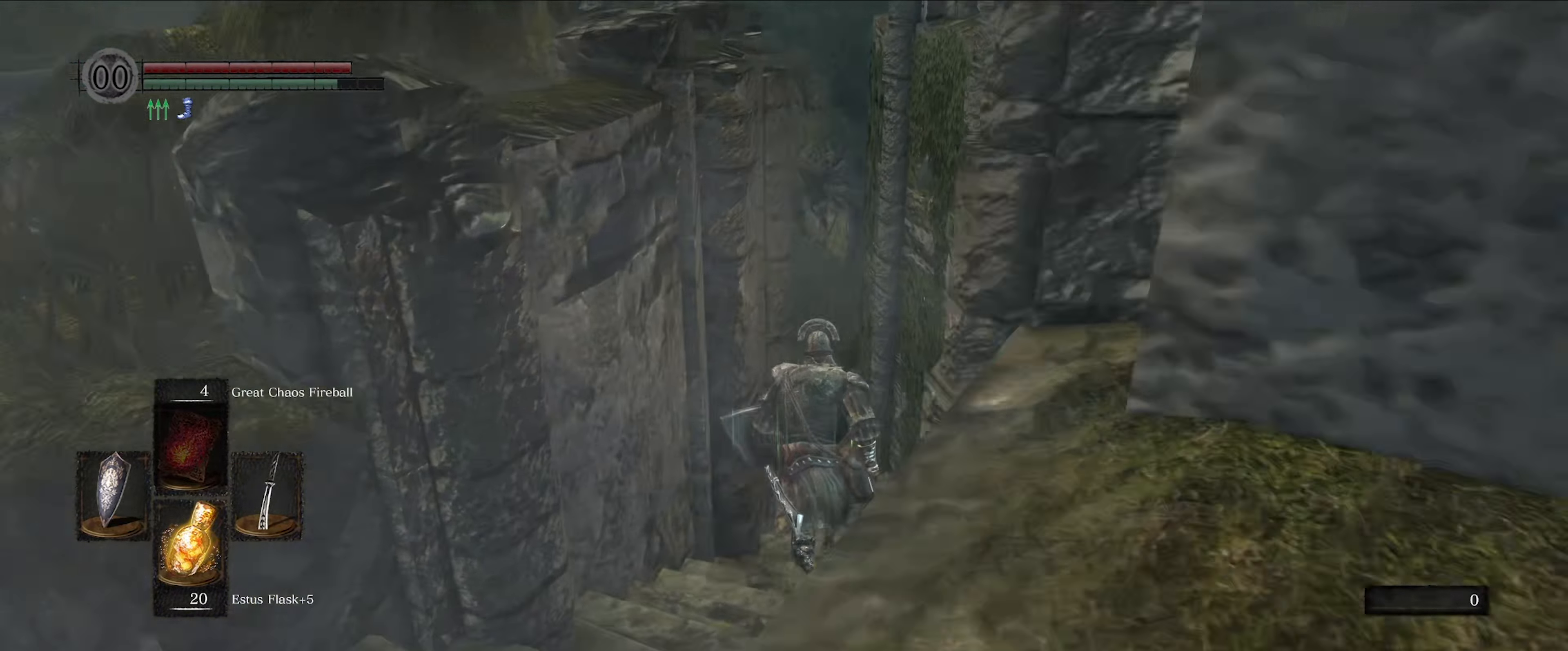
Gameplay with a controller (Xbox layout); each line is a JSON object with the inputs held at the frame after it. "events" lists button and stick changes between this image and that frame as [ms after this image, input, new state], when the widget could be followed in between. Not read: L3 R3.
{"buttons": ["B"], "left_stick": "up", "right_stick": "center", "events": []}
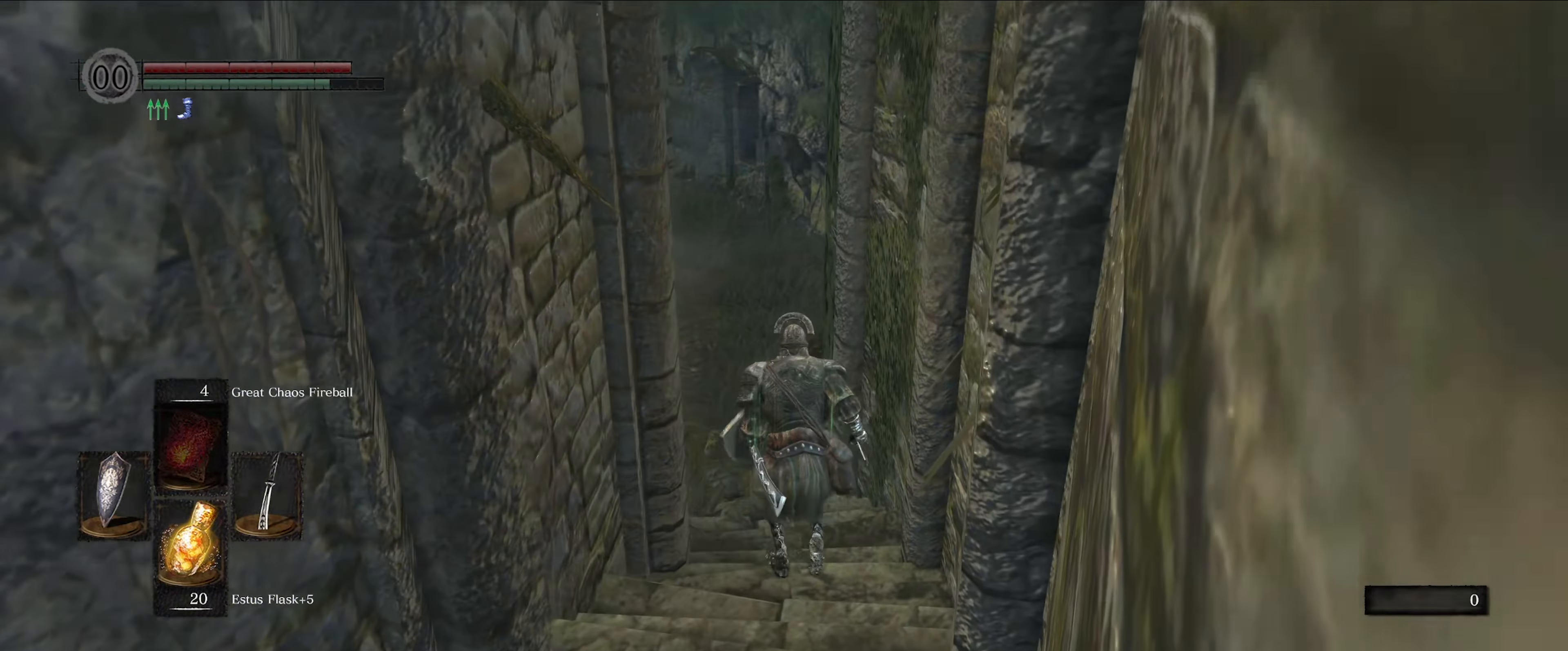
{"buttons": ["B"], "left_stick": "up", "right_stick": "center", "events": []}
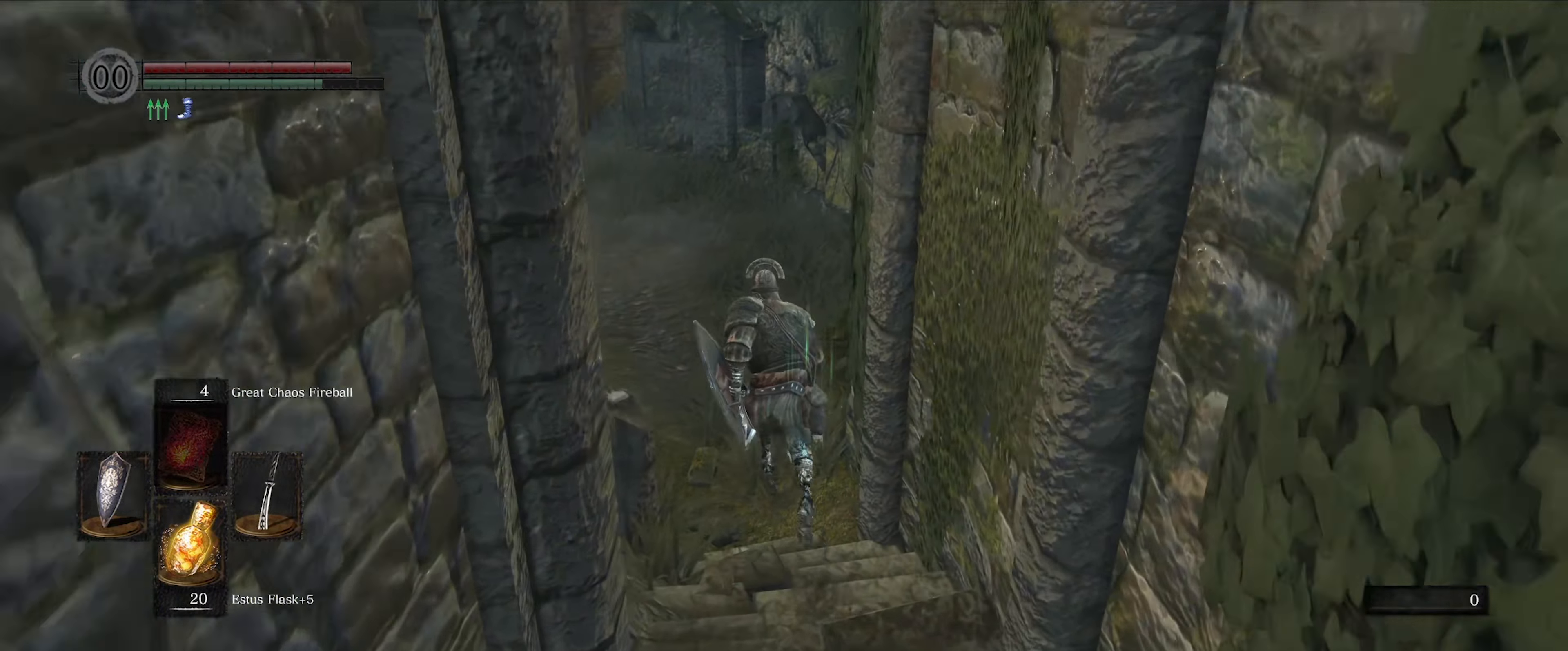
{"buttons": ["B"], "left_stick": "up", "right_stick": "center", "events": []}
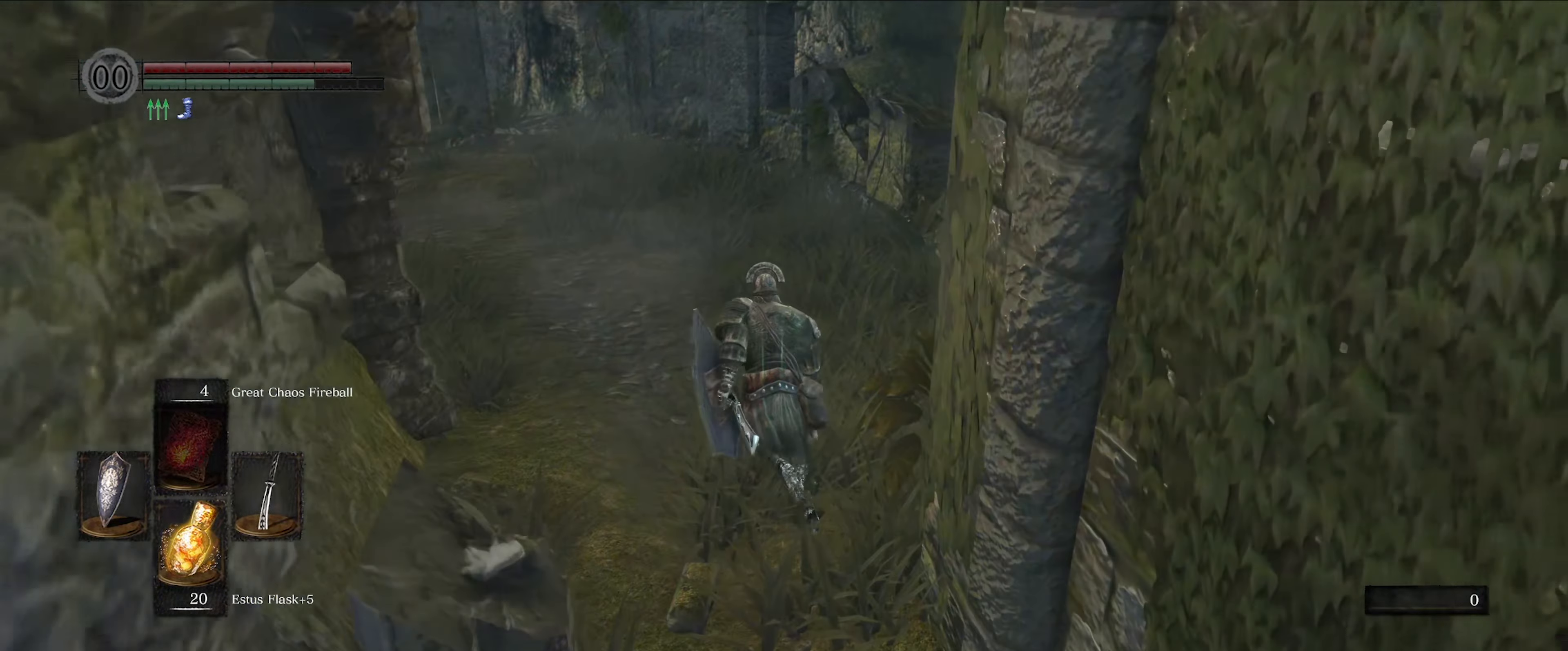
{"buttons": ["B"], "left_stick": "up", "right_stick": "center", "events": []}
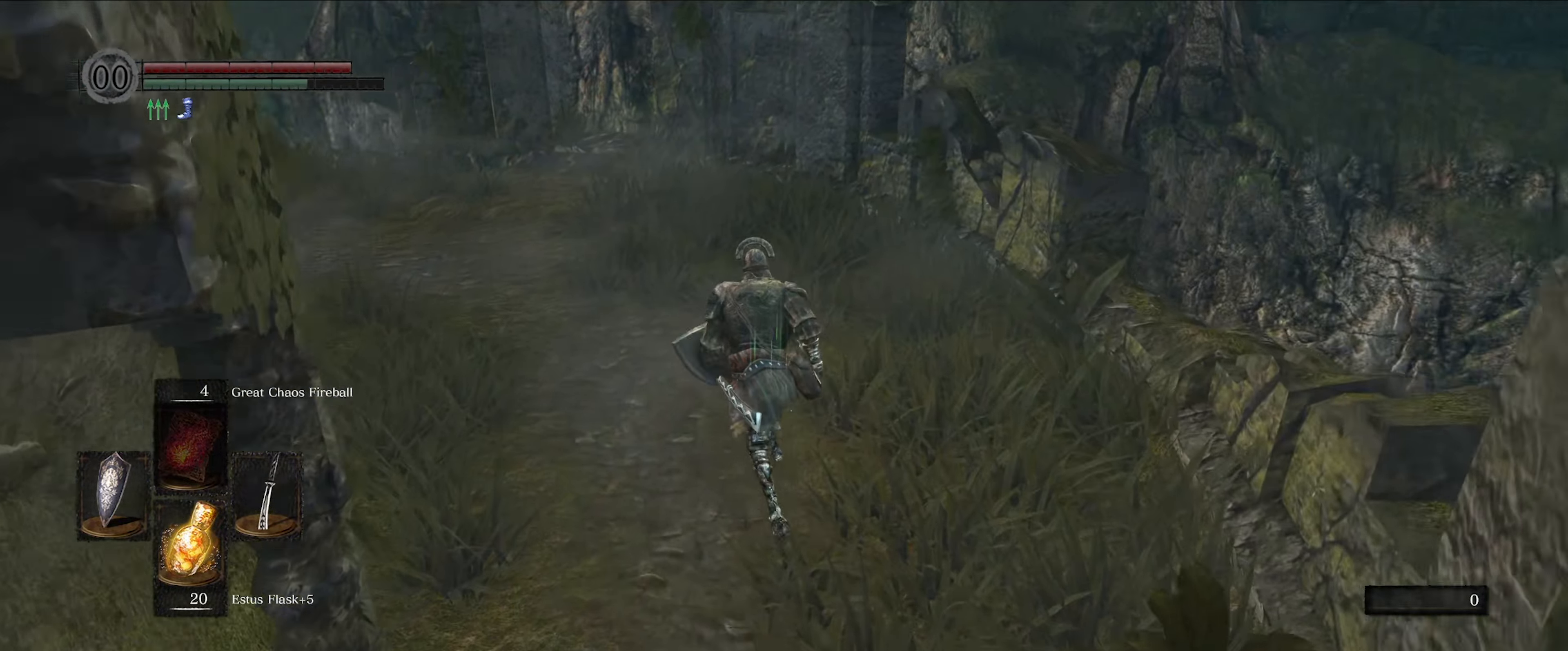
{"buttons": ["B"], "left_stick": "up", "right_stick": "center", "events": [[233, "right_stick", "left"], [283, "right_stick", "down-left"], [466, "right_stick", "center"]]}
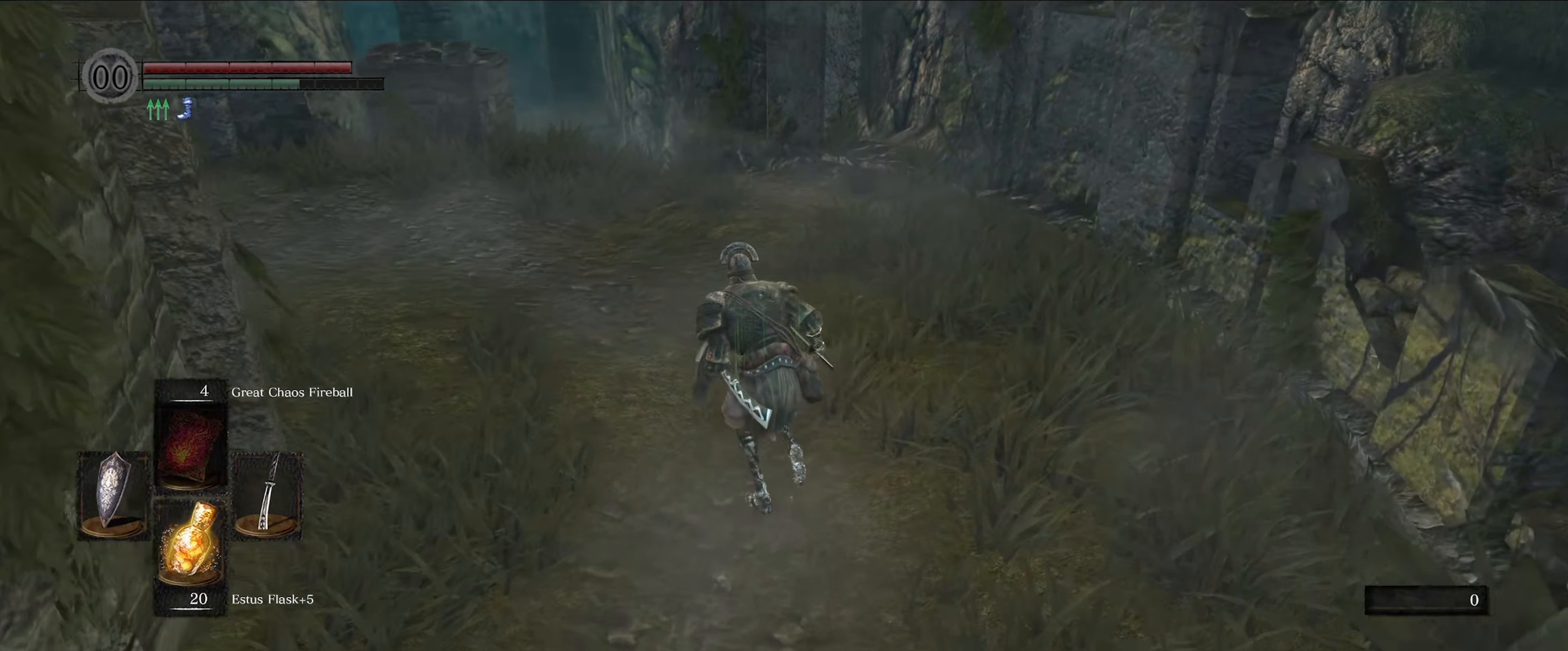
{"buttons": ["B"], "left_stick": "up", "right_stick": "down-left", "events": [[350, "right_stick", "down-left"]]}
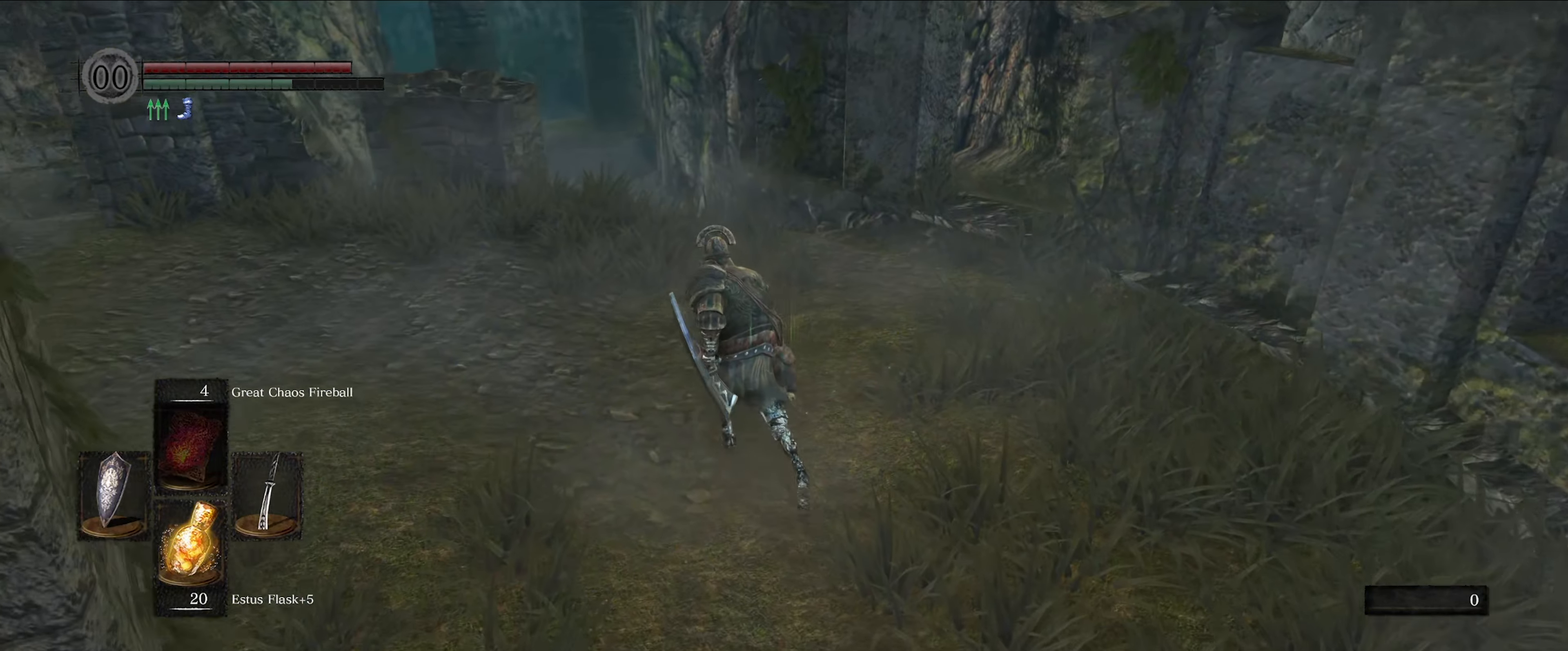
{"buttons": ["B"], "left_stick": "up", "right_stick": "center", "events": [[250, "right_stick", "center"]]}
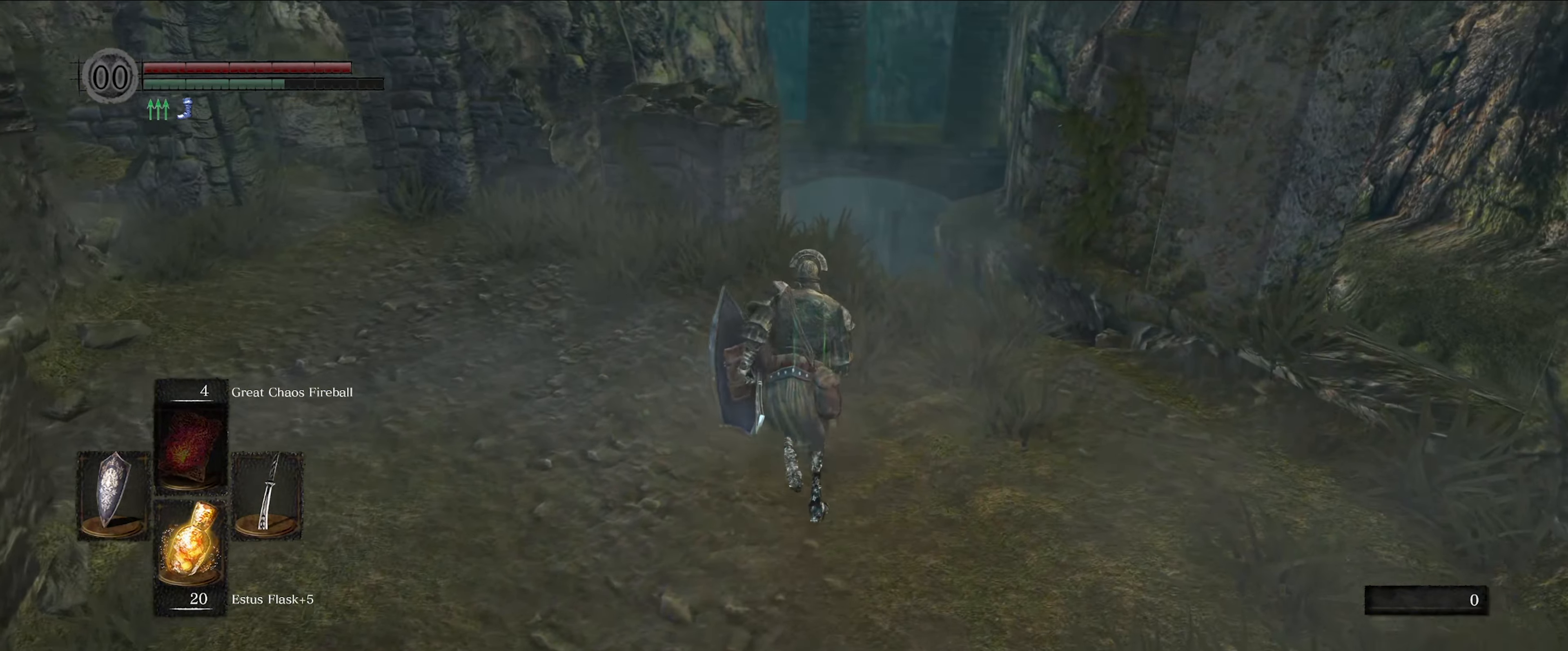
{"buttons": [], "left_stick": "up", "right_stick": "center", "events": [[33, "B", "up"]]}
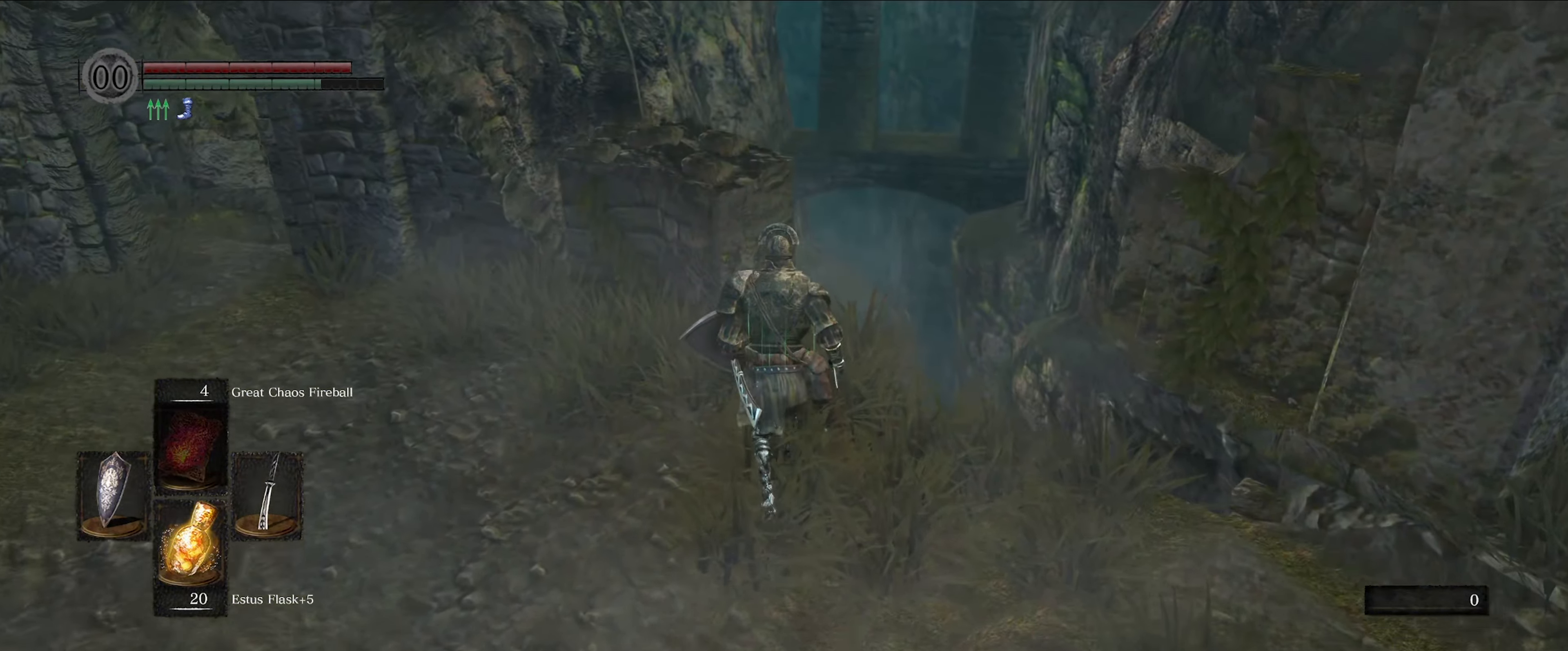
{"buttons": [], "left_stick": "up", "right_stick": "center", "events": [[150, "right_stick", "left"], [233, "right_stick", "down-left"], [350, "right_stick", "center"]]}
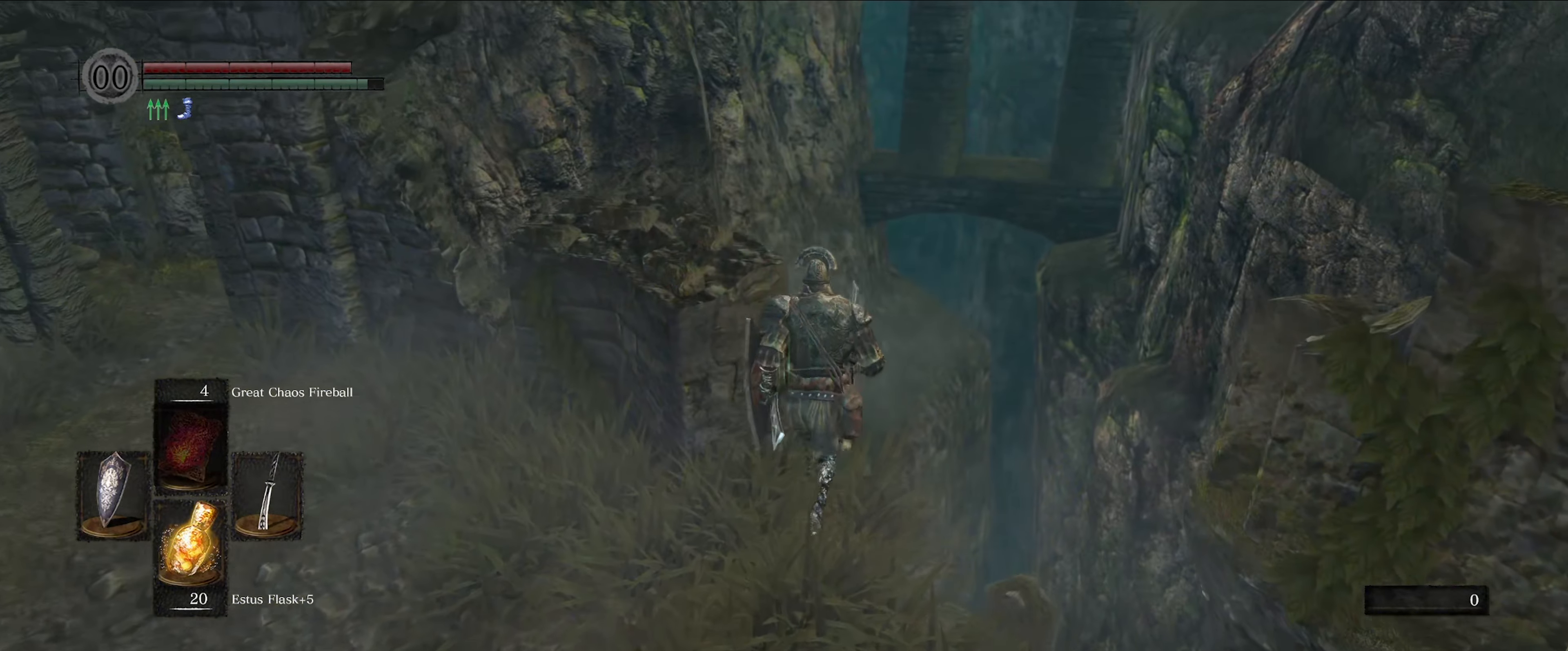
{"buttons": [], "left_stick": "up", "right_stick": "center", "events": []}
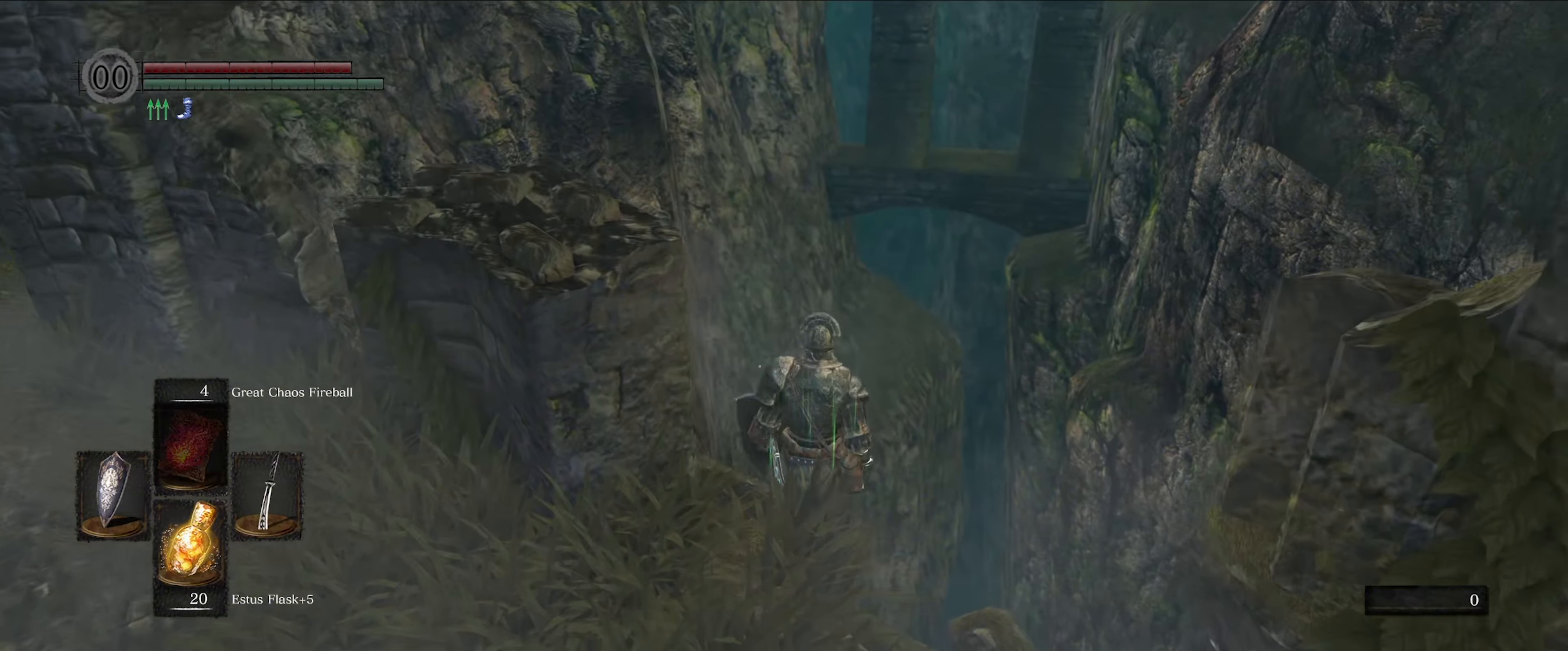
{"buttons": [], "left_stick": "center", "right_stick": "down-right", "events": [[66, "left_stick", "center"], [250, "right_stick", "down-right"]]}
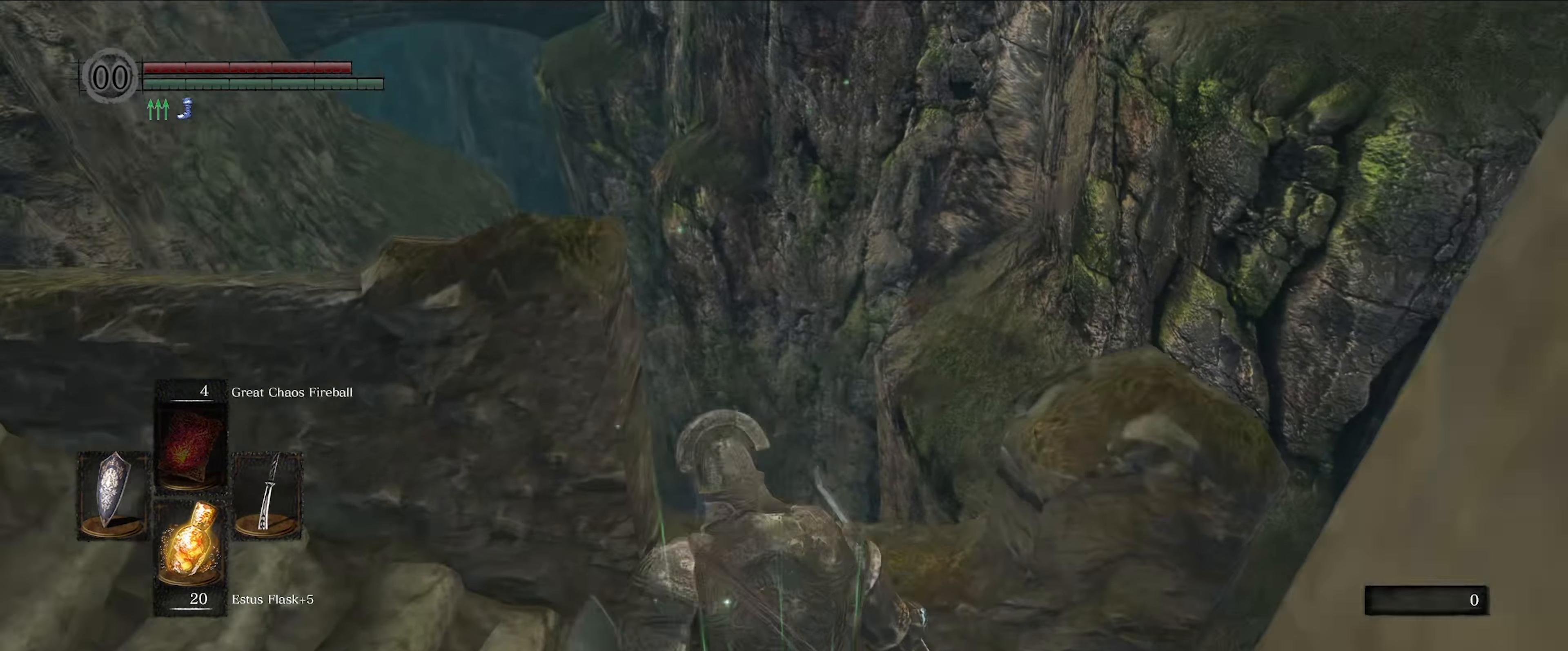
{"buttons": ["B"], "left_stick": "up", "right_stick": "center", "events": [[83, "left_stick", "right"], [283, "left_stick", "up-right"], [283, "right_stick", "right"], [400, "B", "down"], [466, "left_stick", "up"], [483, "right_stick", "center"]]}
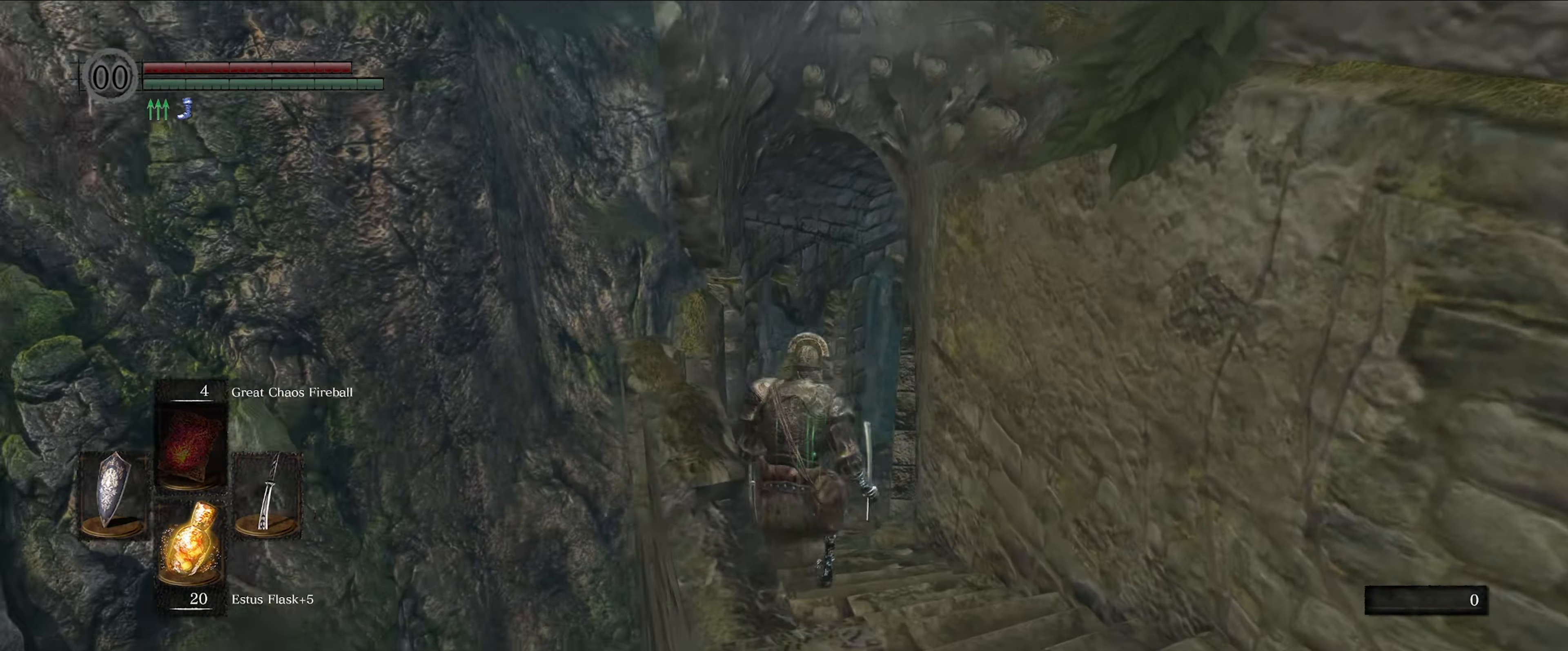
{"buttons": ["B"], "left_stick": "up", "right_stick": "down-right", "events": [[367, "right_stick", "down-right"]]}
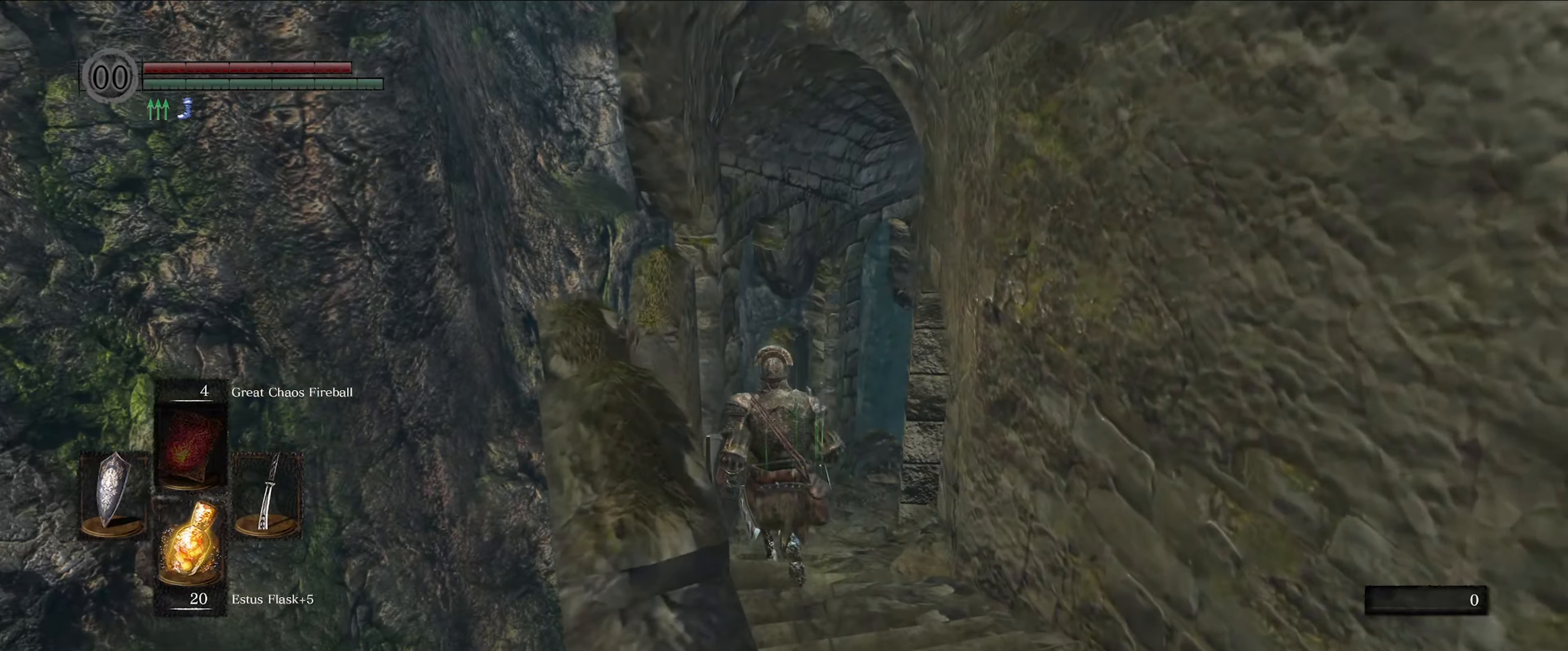
{"buttons": ["B"], "left_stick": "up", "right_stick": "center", "events": [[50, "right_stick", "right"], [417, "right_stick", "center"]]}
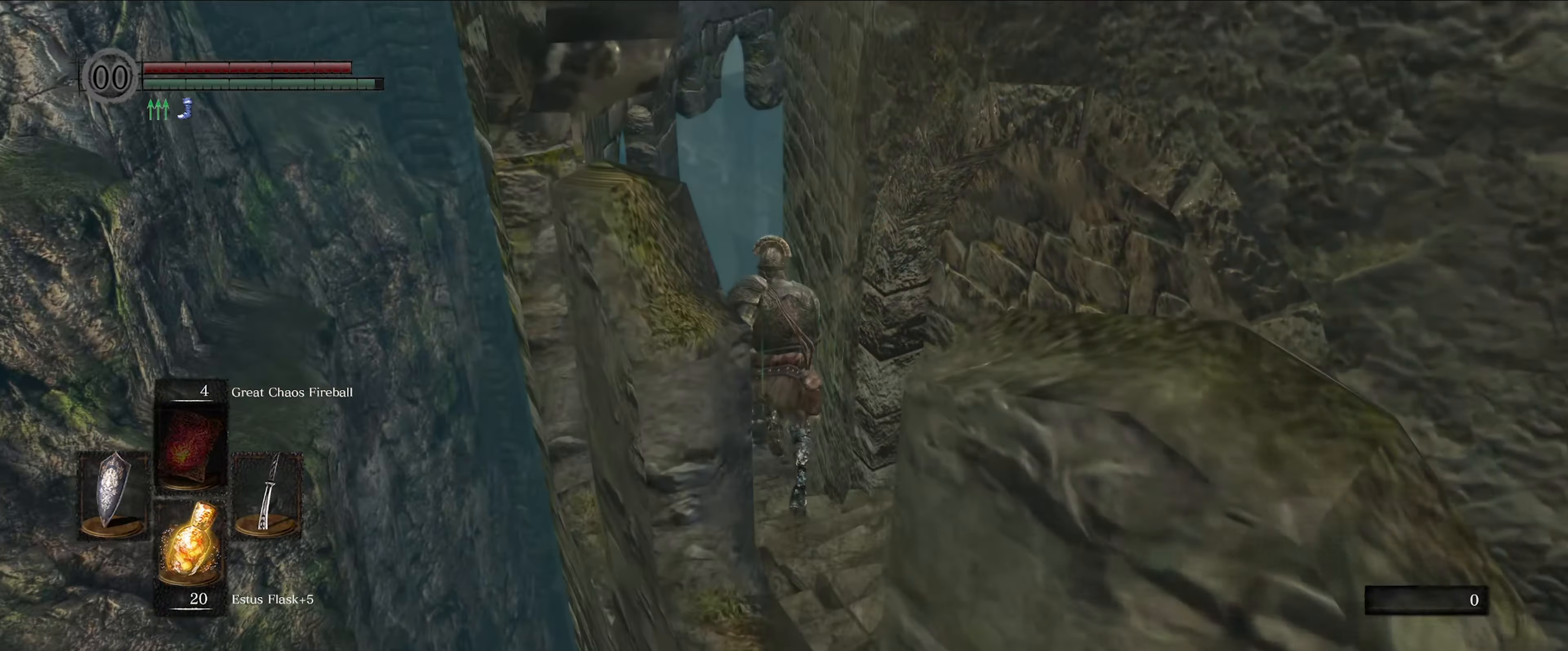
{"buttons": ["B"], "left_stick": "up", "right_stick": "center", "events": []}
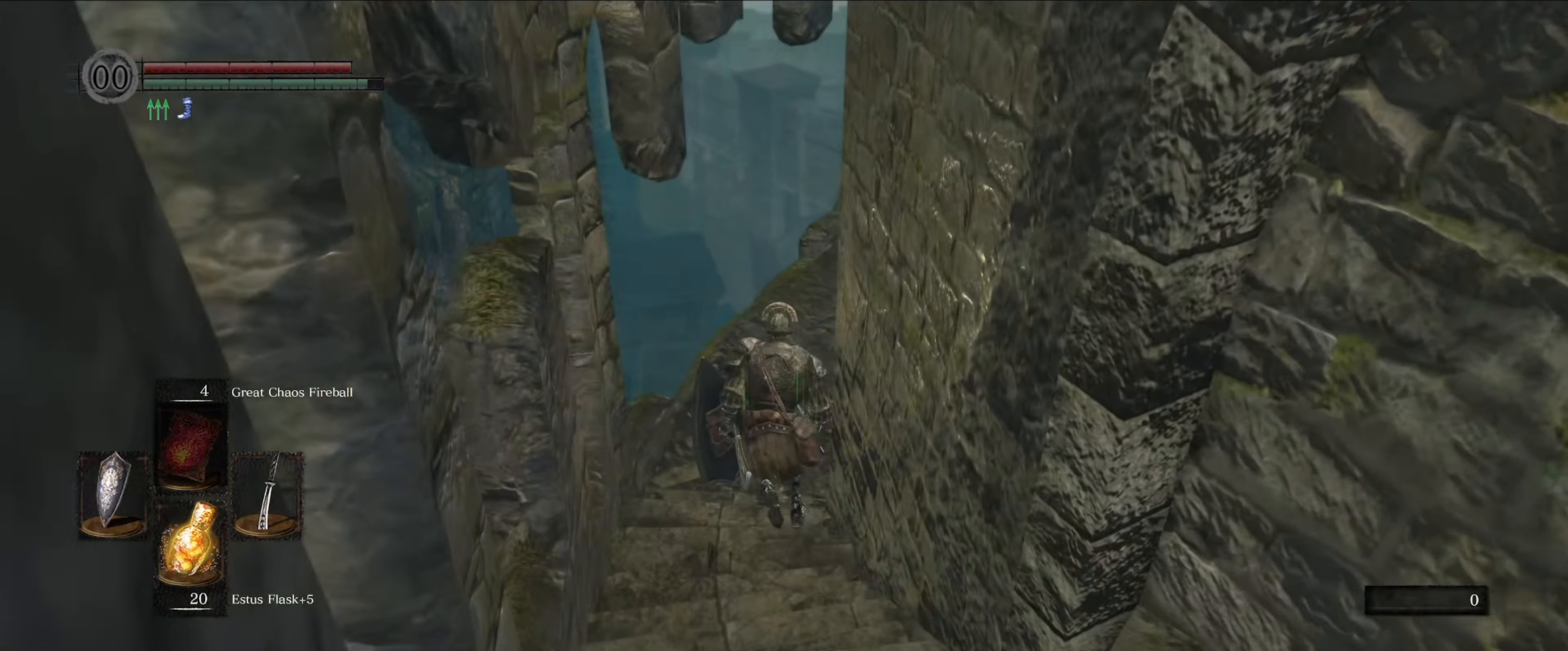
{"buttons": ["B"], "left_stick": "up", "right_stick": "right", "events": [[83, "right_stick", "right"]]}
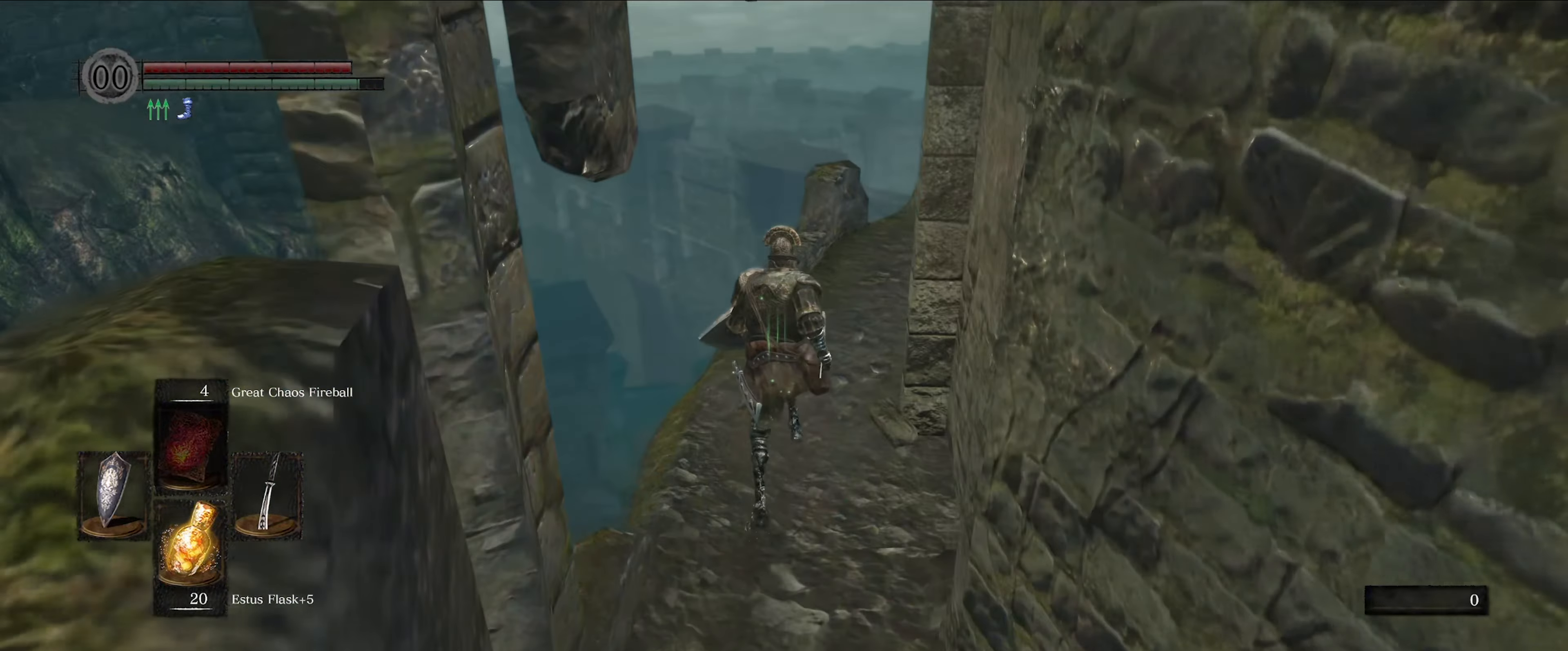
{"buttons": ["B"], "left_stick": "up", "right_stick": "right", "events": []}
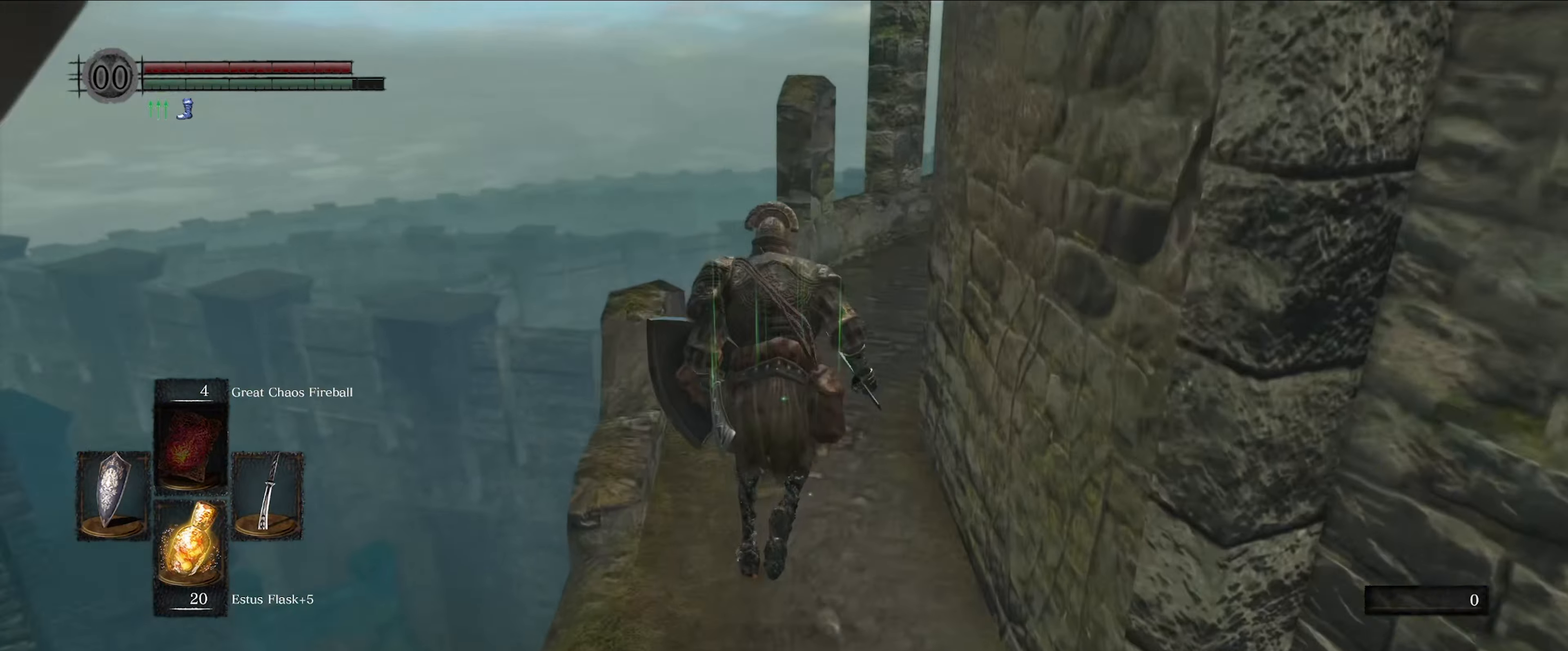
{"buttons": ["B"], "left_stick": "up", "right_stick": "right", "events": []}
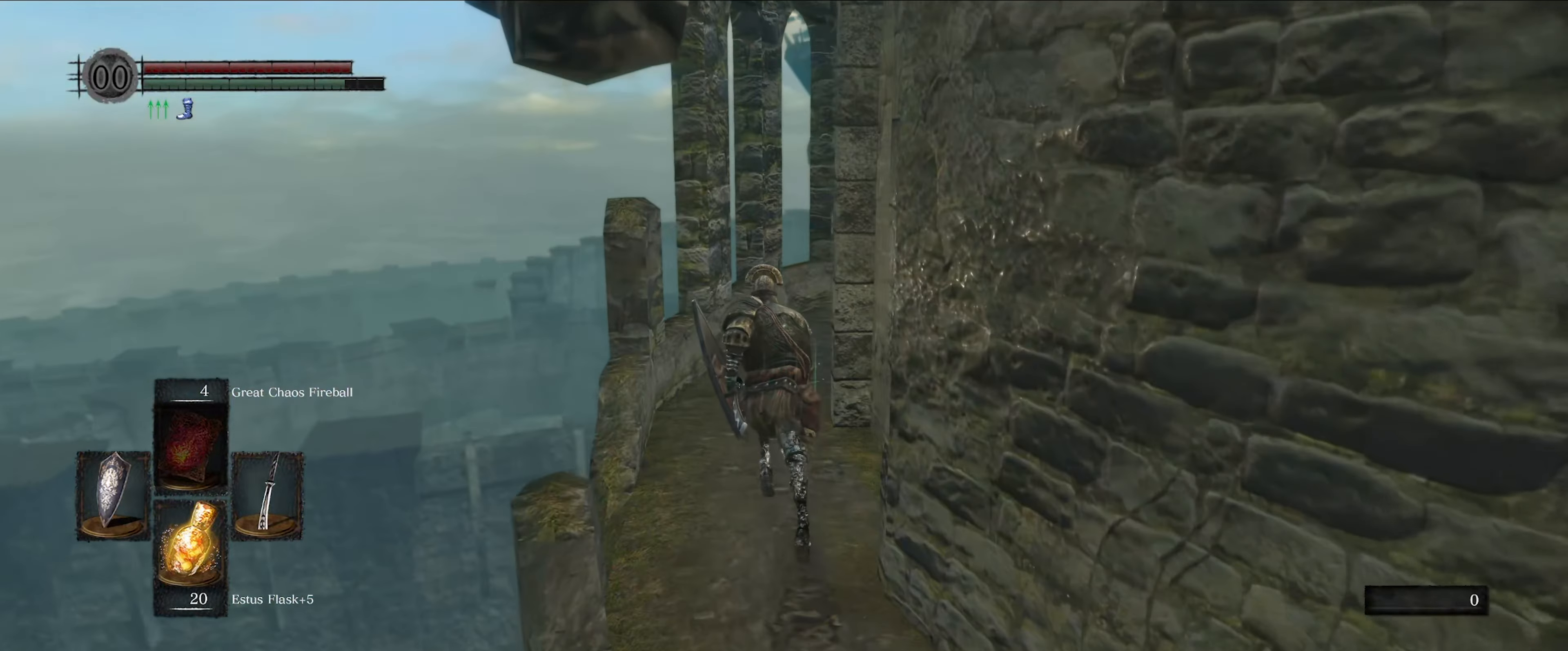
{"buttons": ["B"], "left_stick": "up", "right_stick": "right", "events": []}
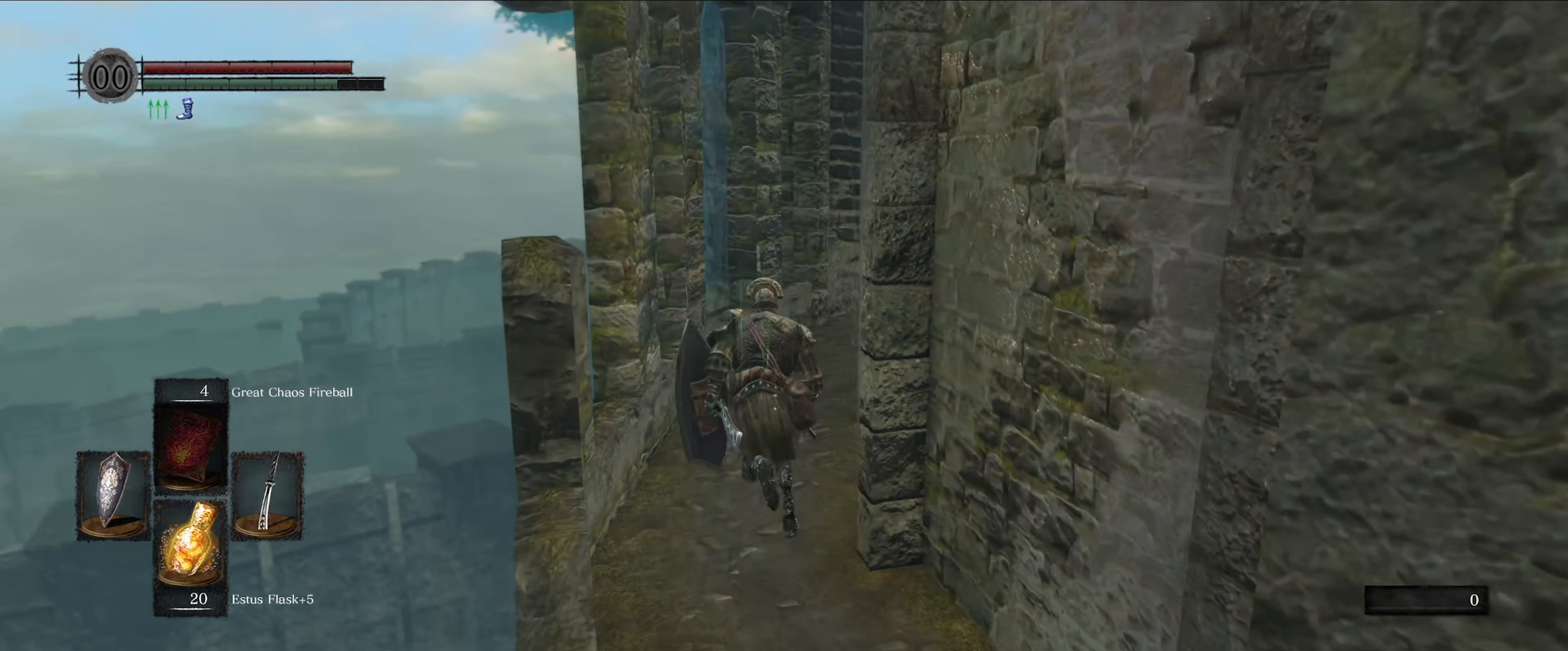
{"buttons": ["B"], "left_stick": "up", "right_stick": "center", "events": [[233, "right_stick", "center"]]}
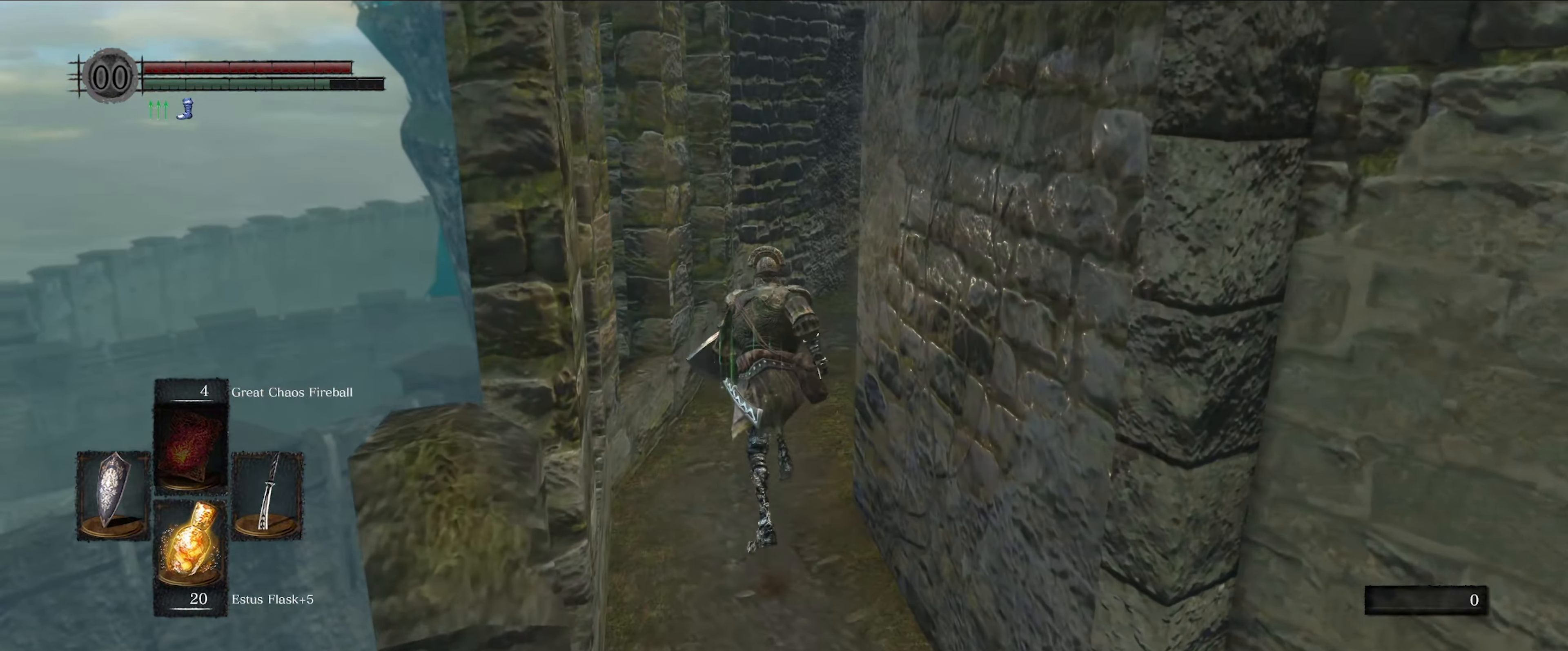
{"buttons": ["B"], "left_stick": "up", "right_stick": "center", "events": [[33, "right_stick", "right"], [300, "right_stick", "center"]]}
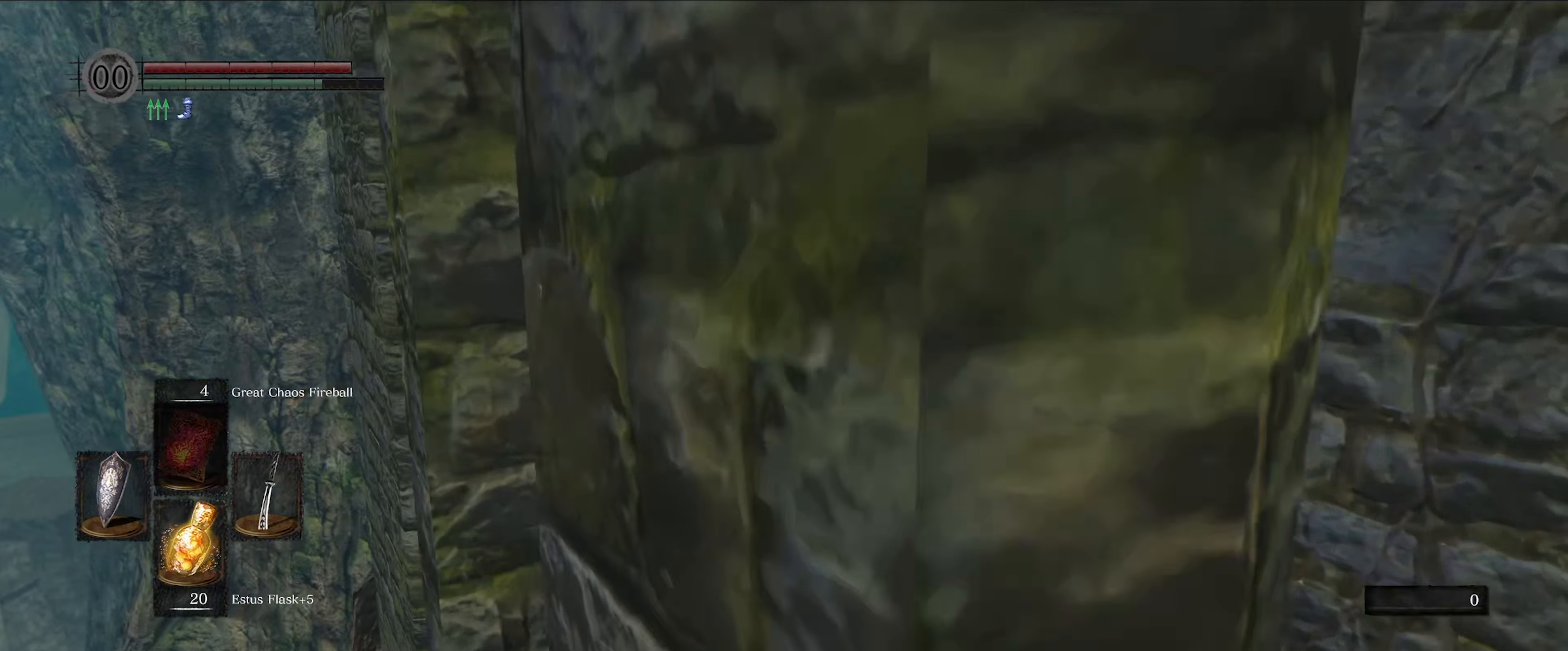
{"buttons": ["B"], "left_stick": "up", "right_stick": "down-right", "events": [[334, "right_stick", "down-right"]]}
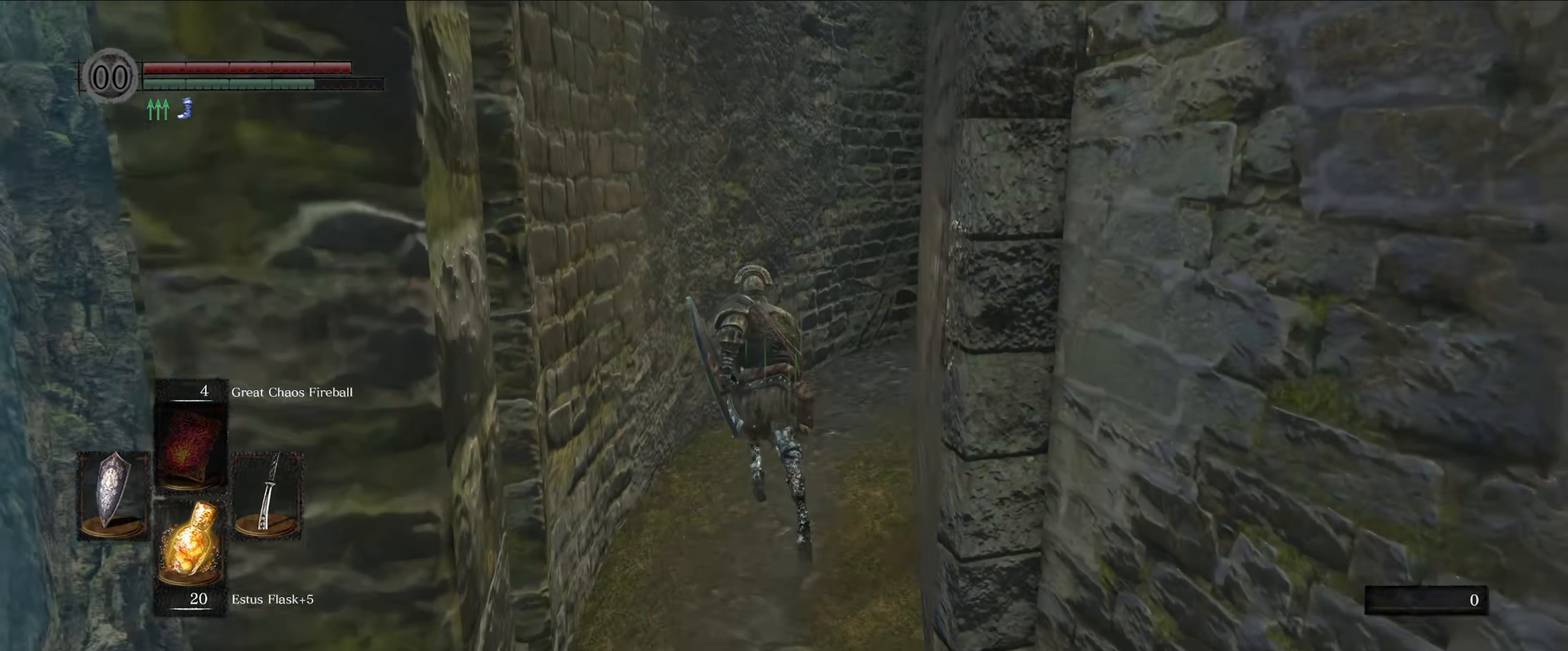
{"buttons": ["B"], "left_stick": "up", "right_stick": "down-right", "events": []}
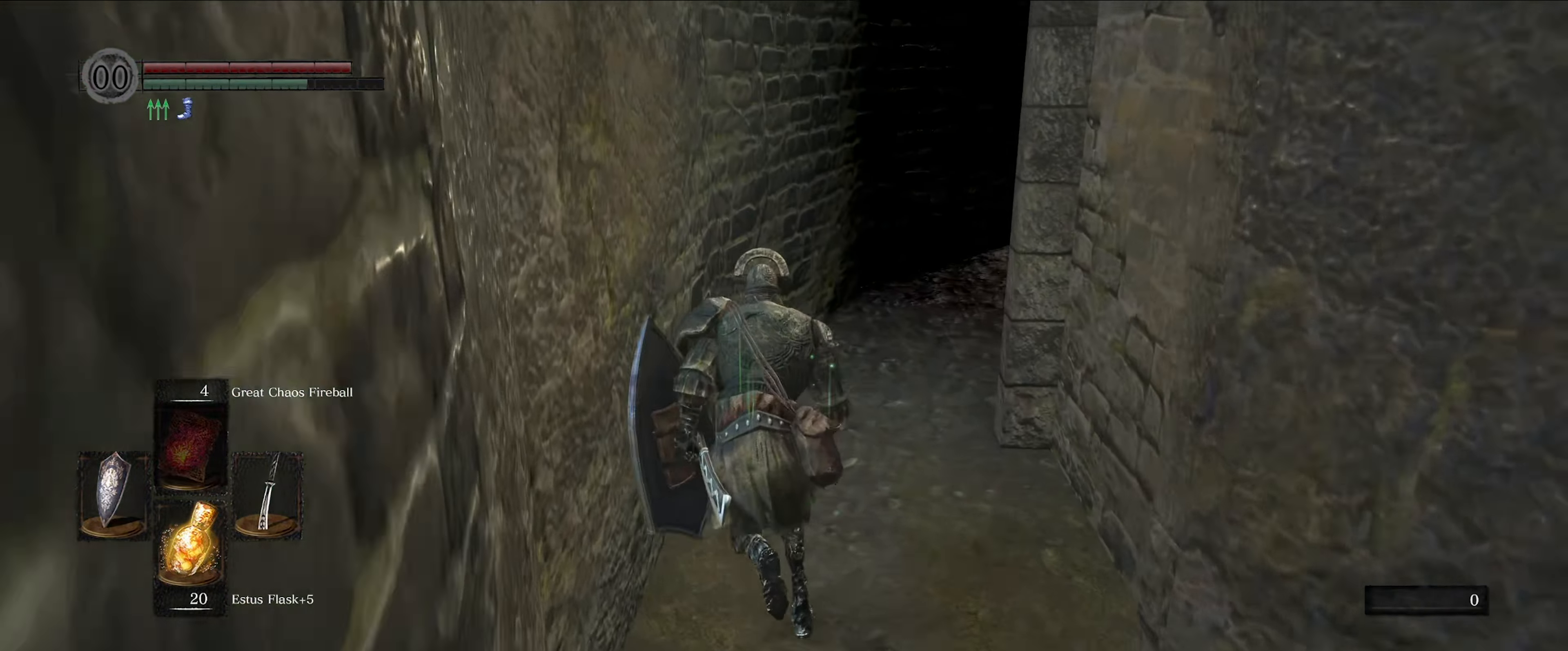
{"buttons": ["B"], "left_stick": "up", "right_stick": "down-right", "events": []}
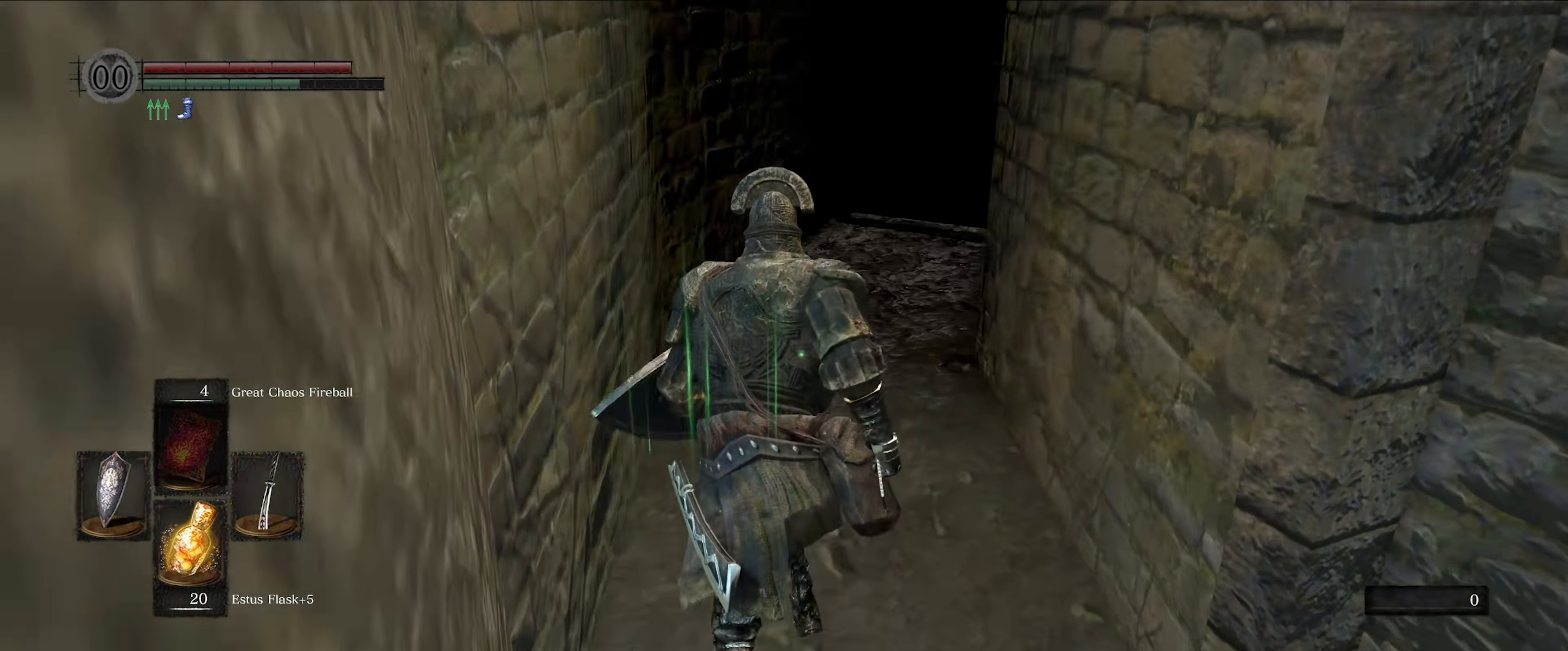
{"buttons": ["B"], "left_stick": "up", "right_stick": "down-right", "events": []}
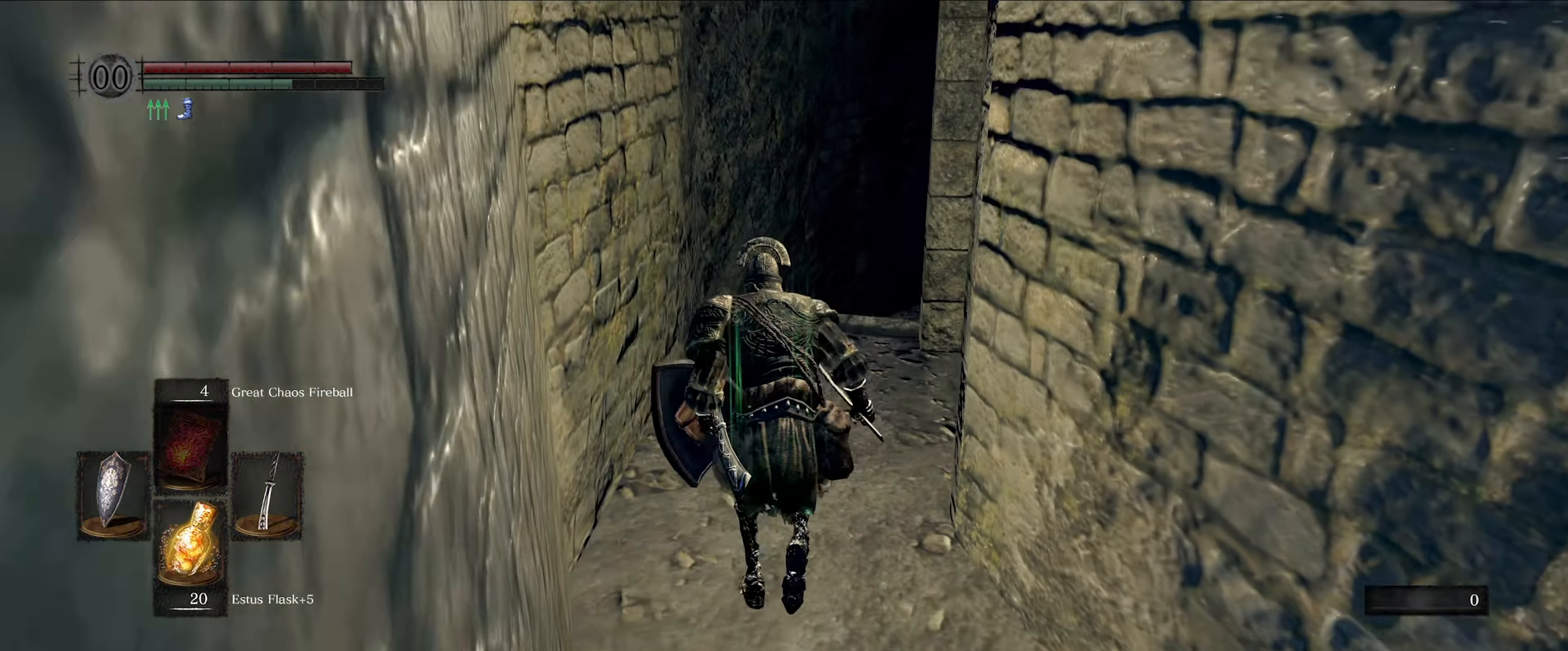
{"buttons": ["B"], "left_stick": "up", "right_stick": "down-right", "events": []}
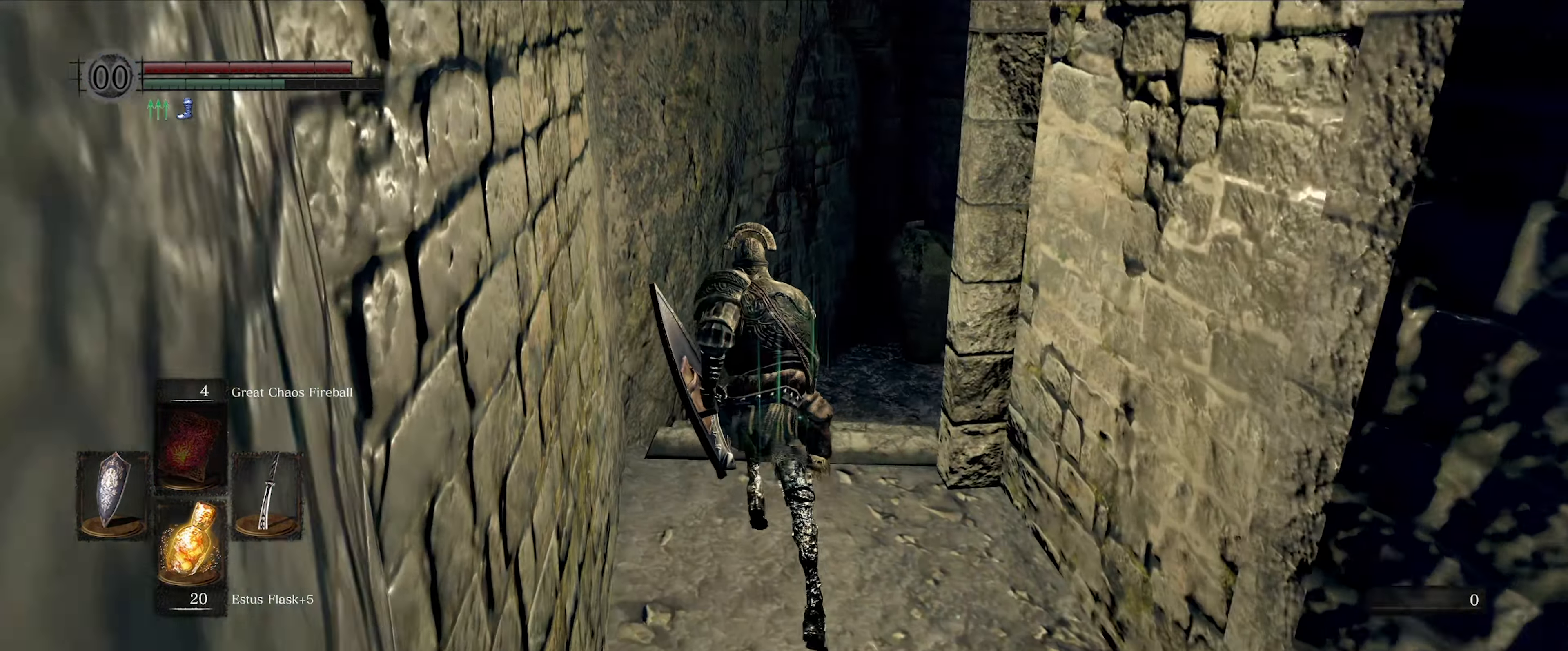
{"buttons": ["B"], "left_stick": "up", "right_stick": "down-right", "events": []}